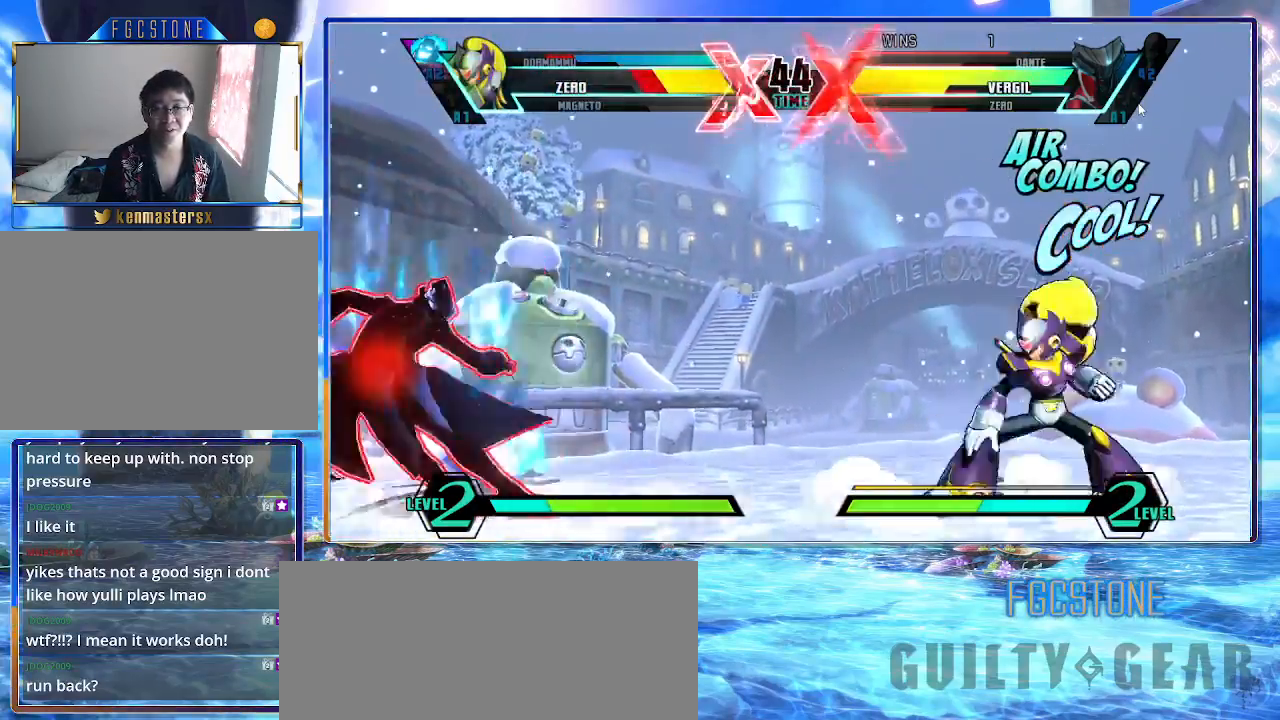
Gameplay with a controller (arcade stick); each line is a JSON object with the inputs held at the frame after it. "events" lists button and stick changes between this image and that frame as [ms after this image, input, new state], when the widget could be followed in between. Not read: L3 R3.
{"buttons": [], "left_stick": "down-right", "events": []}
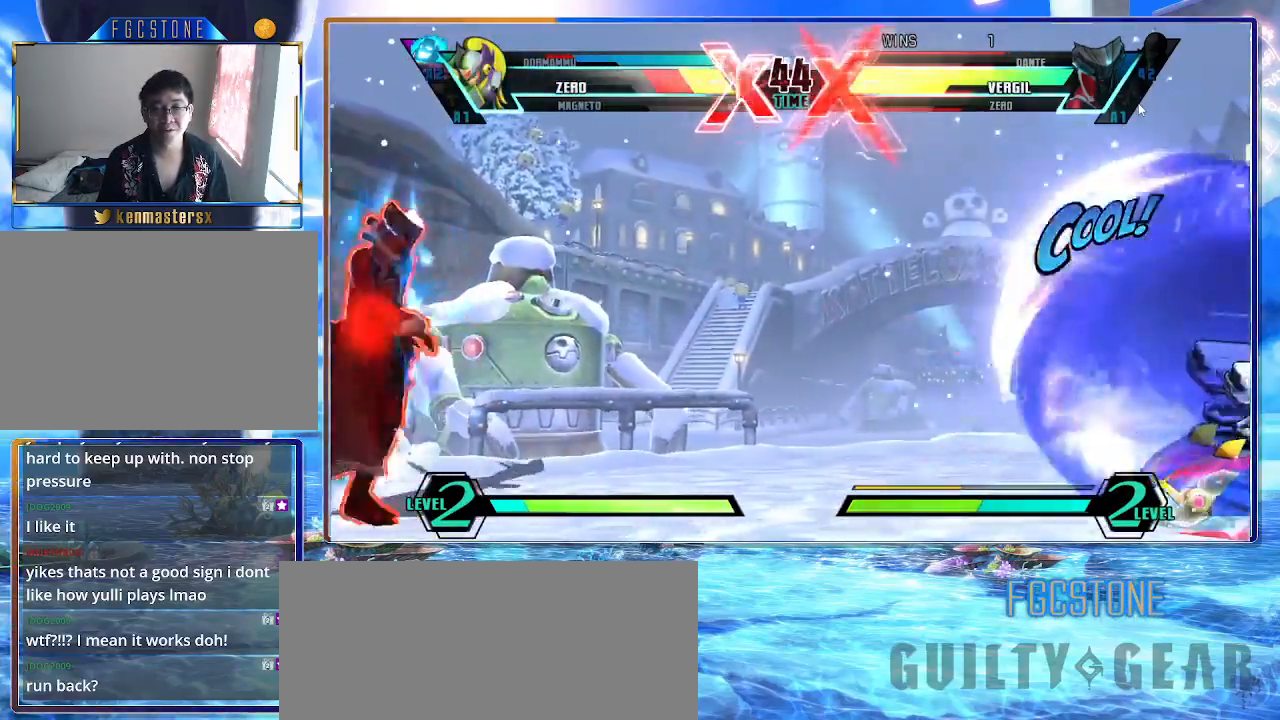
{"buttons": [], "left_stick": "down-right", "events": []}
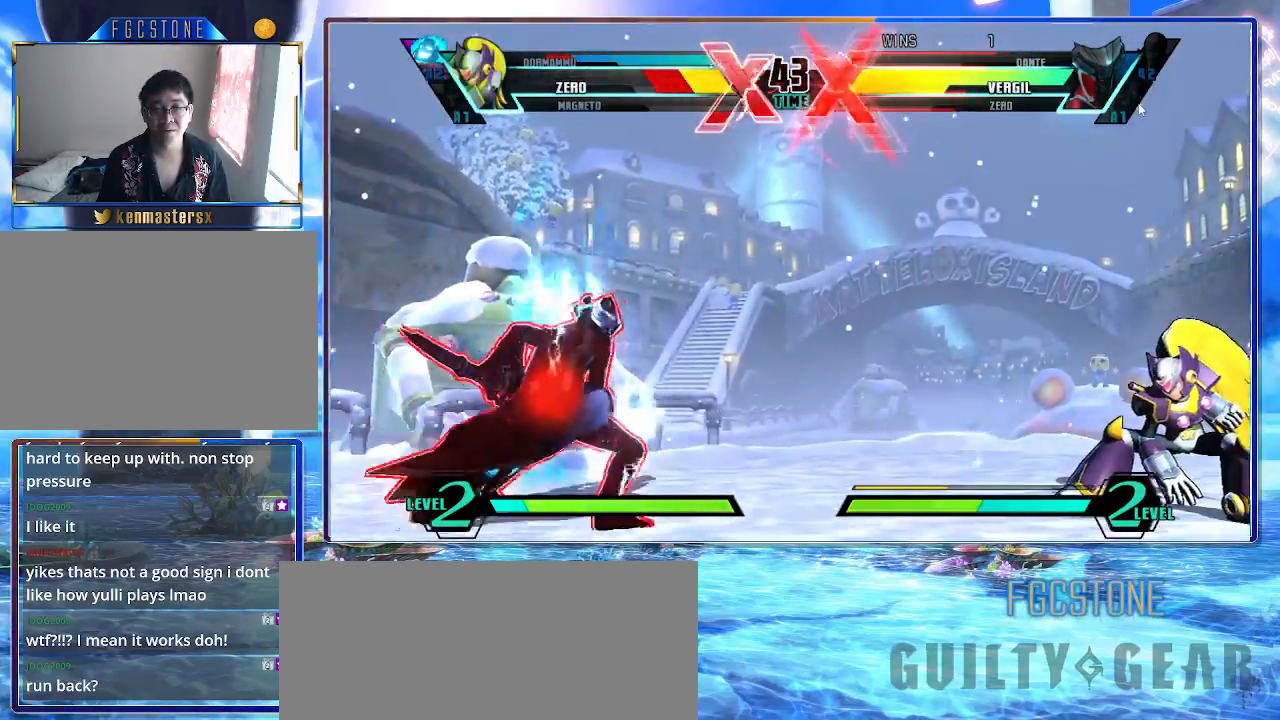
{"buttons": ["K"], "left_stick": "down-right", "events": [[200, "HS", "down"], [200, "K", "down"], [200, "P", "down"], [200, "S", "down"], [350, "P", "up"], [367, "HS", "up"], [367, "S", "up"]]}
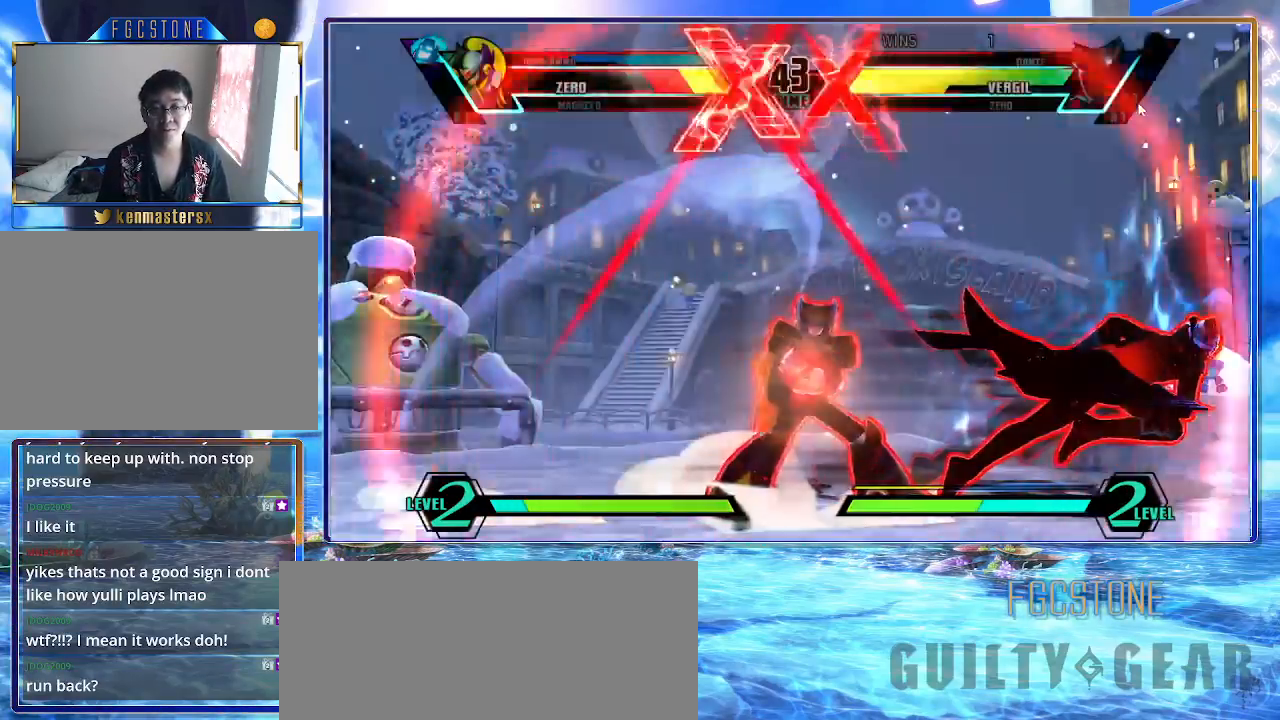
{"buttons": ["K"], "left_stick": "down-left", "events": [[167, "left_stick", "down-left"]]}
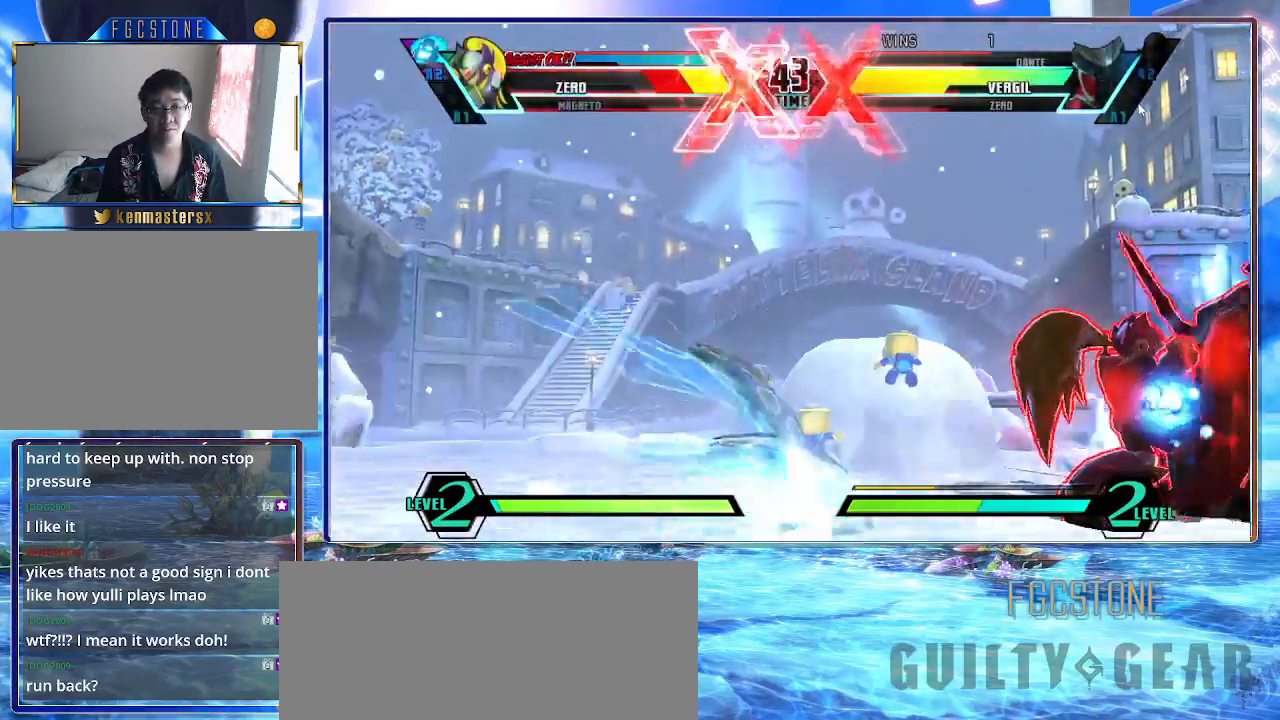
{"buttons": ["K"], "left_stick": "down-left", "events": [[250, "K", "up"], [300, "K", "down"]]}
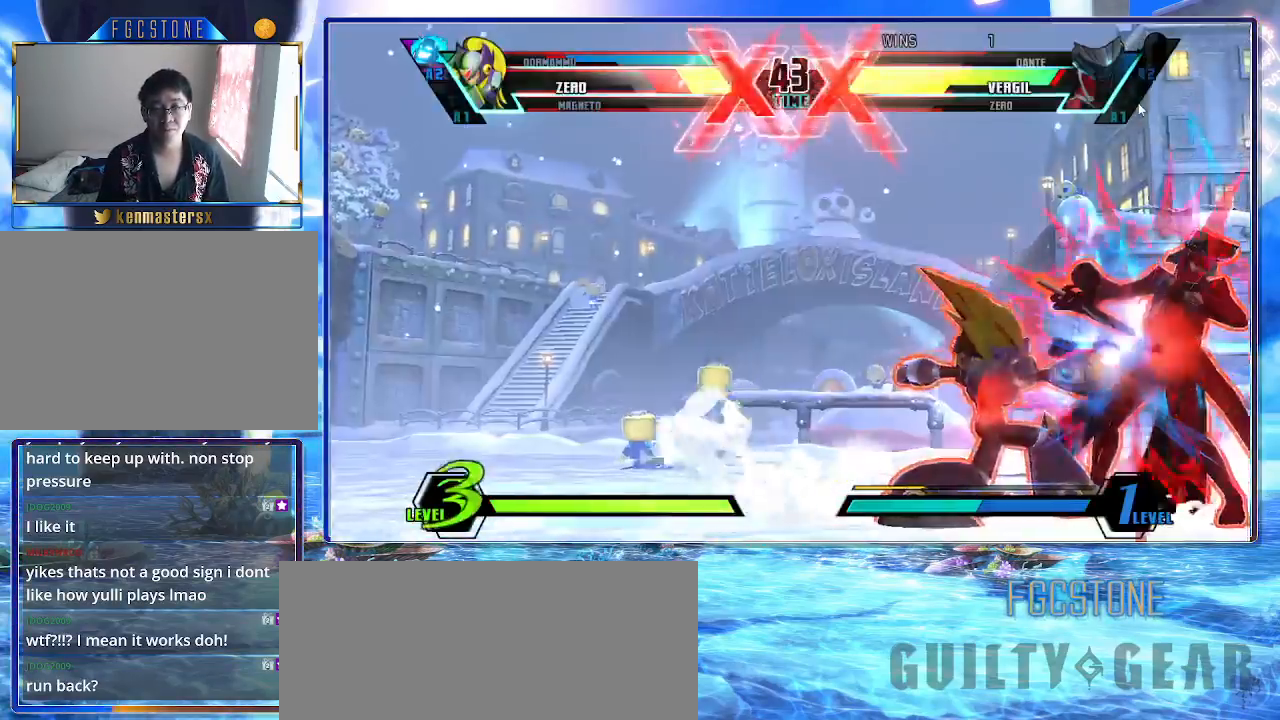
{"buttons": ["K", "S"], "left_stick": "down-left", "events": [[250, "K", "up"], [333, "K", "down"], [467, "S", "down"]]}
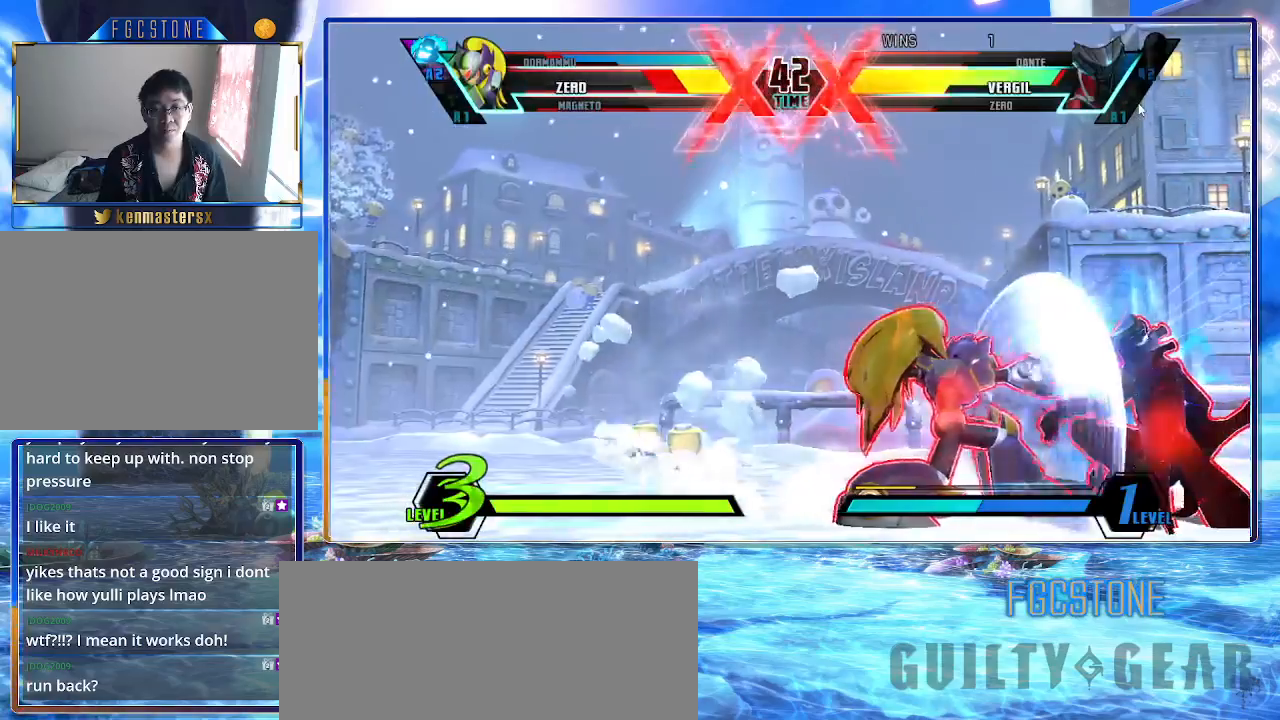
{"buttons": ["K"], "left_stick": "center", "events": [[150, "S", "up"], [233, "left_stick", "left"], [300, "HS", "down"], [433, "HS", "up"], [450, "left_stick", "center"]]}
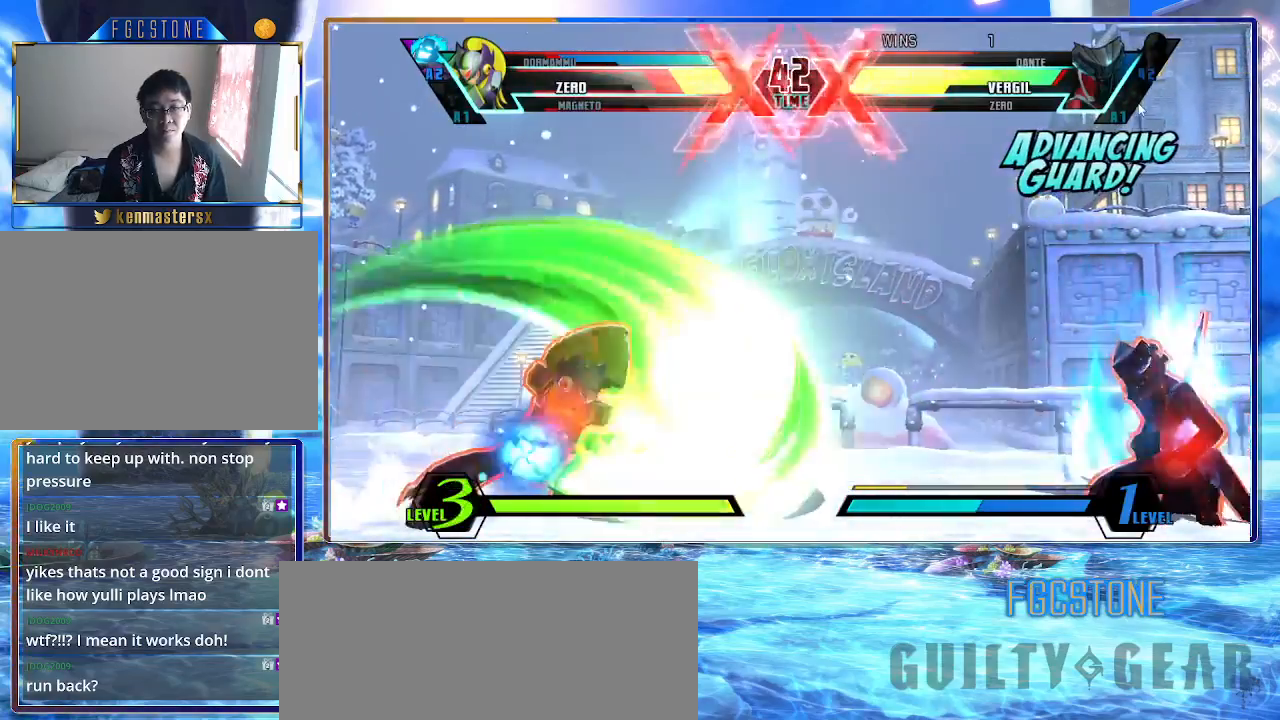
{"buttons": ["K"], "left_stick": "left", "events": [[333, "left_stick", "down-left"], [500, "left_stick", "left"]]}
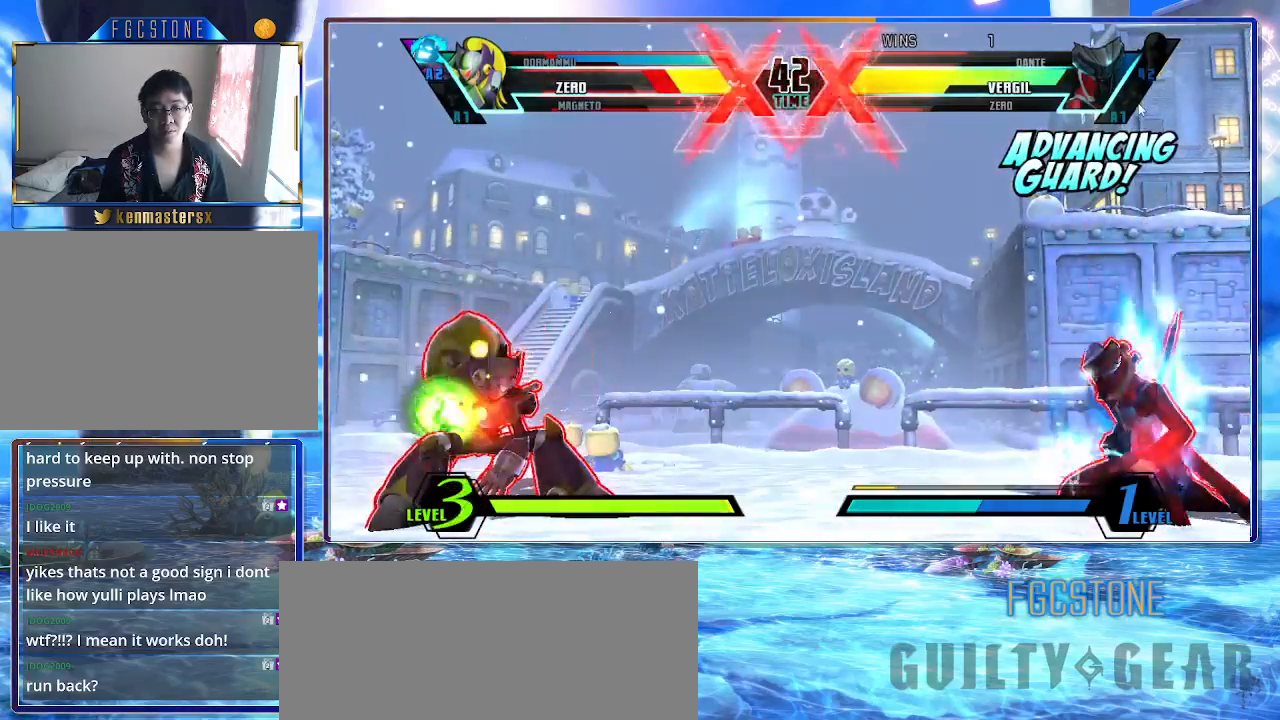
{"buttons": ["K"], "left_stick": "down-left", "events": [[117, "HS", "down"], [117, "S", "down"], [183, "HS", "up"], [183, "S", "up"], [217, "left_stick", "down-left"]]}
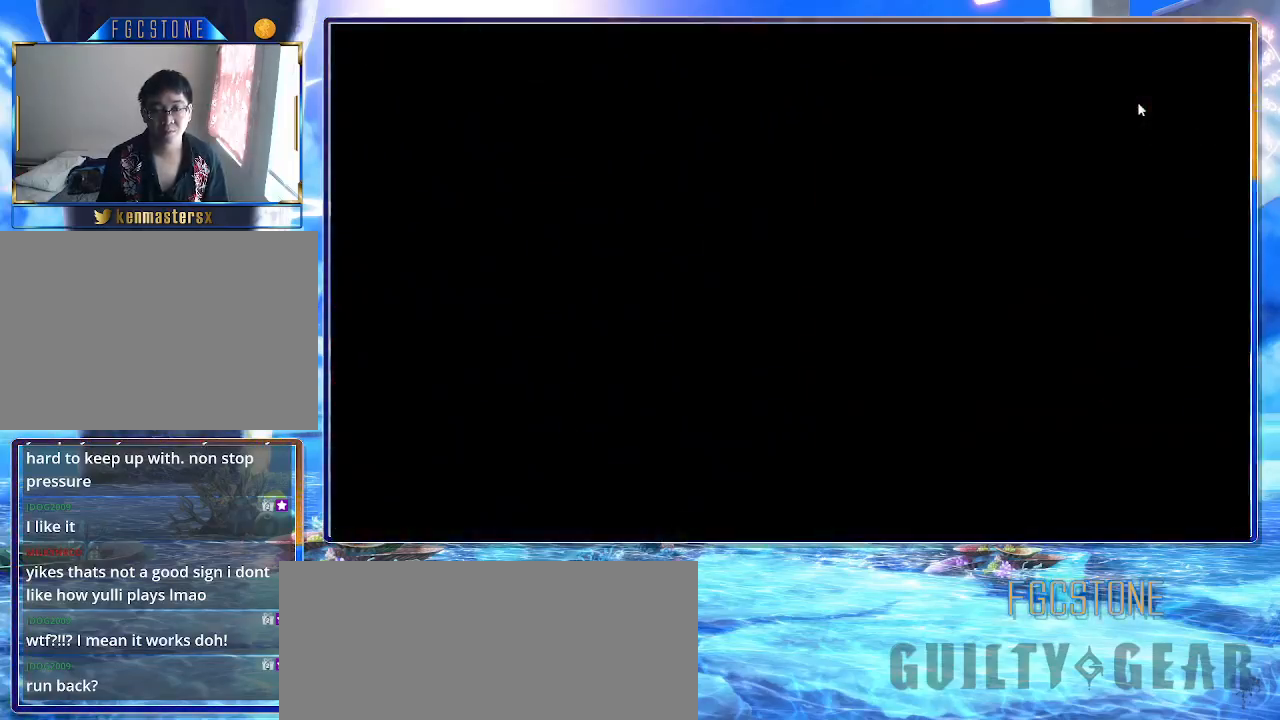
{"buttons": ["K"], "left_stick": "left", "events": [[500, "left_stick", "left"]]}
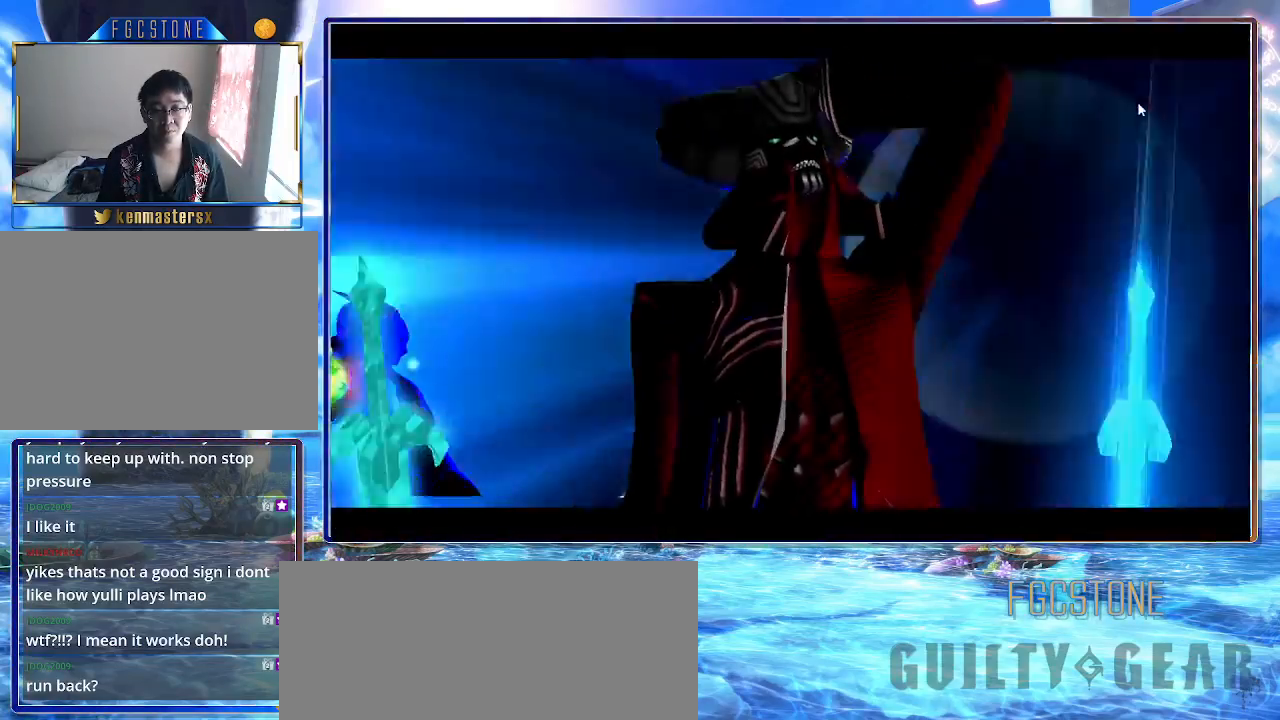
{"buttons": ["K"], "left_stick": "down-right", "events": [[133, "left_stick", "center"], [350, "left_stick", "left"], [433, "left_stick", "down-right"]]}
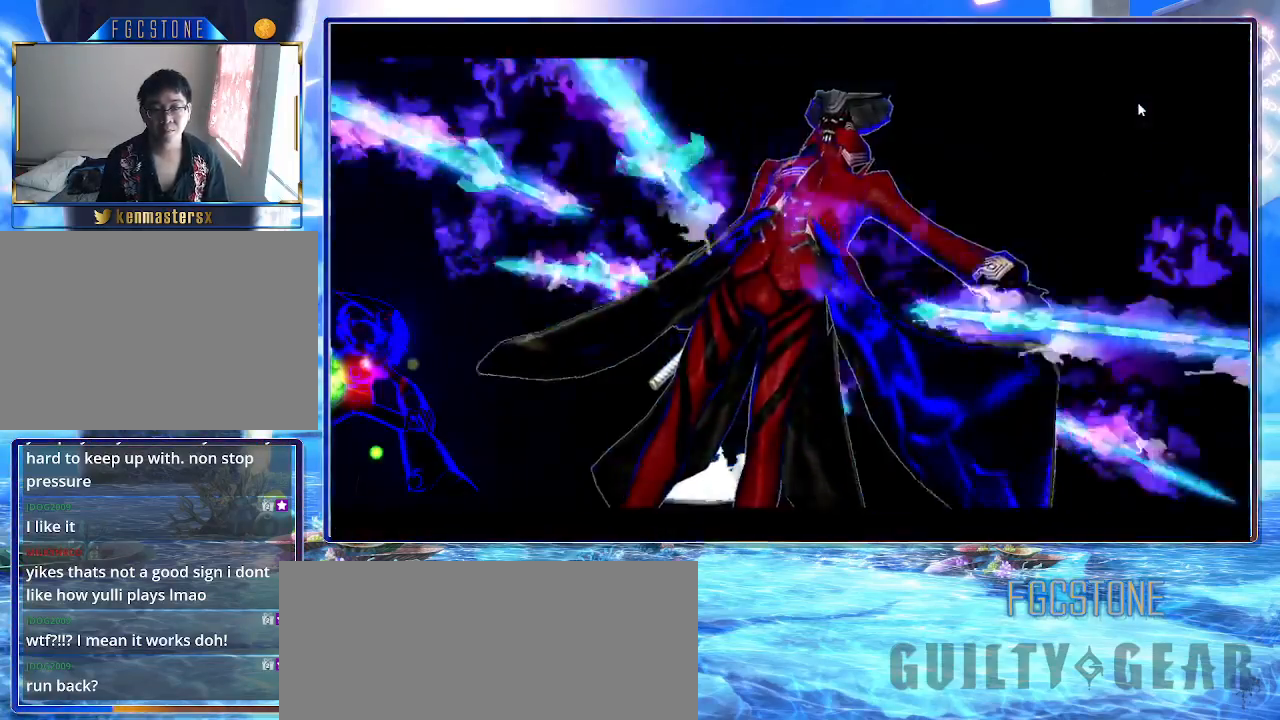
{"buttons": ["K"], "left_stick": "left", "events": [[17, "left_stick", "down"], [67, "left_stick", "left"], [117, "HS", "down"], [117, "S", "down"], [150, "left_stick", "center"], [167, "HS", "up"], [167, "S", "up"], [417, "left_stick", "left"]]}
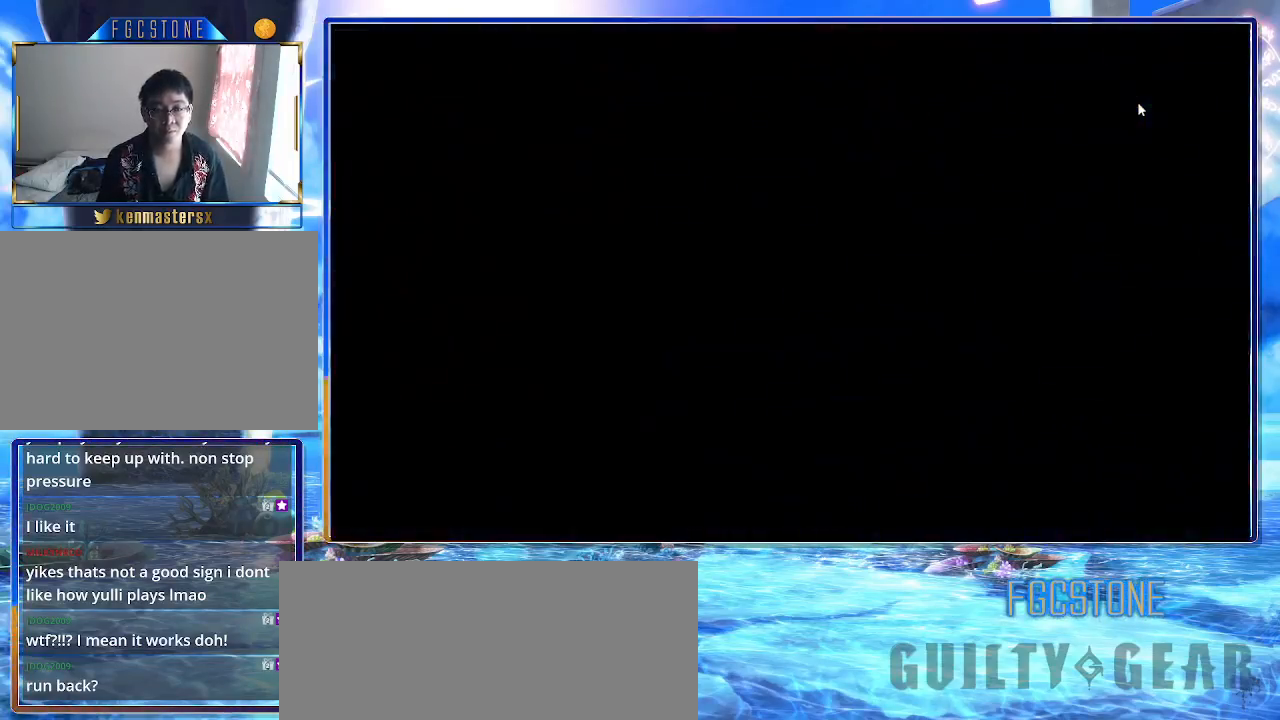
{"buttons": ["K"], "left_stick": "left", "events": []}
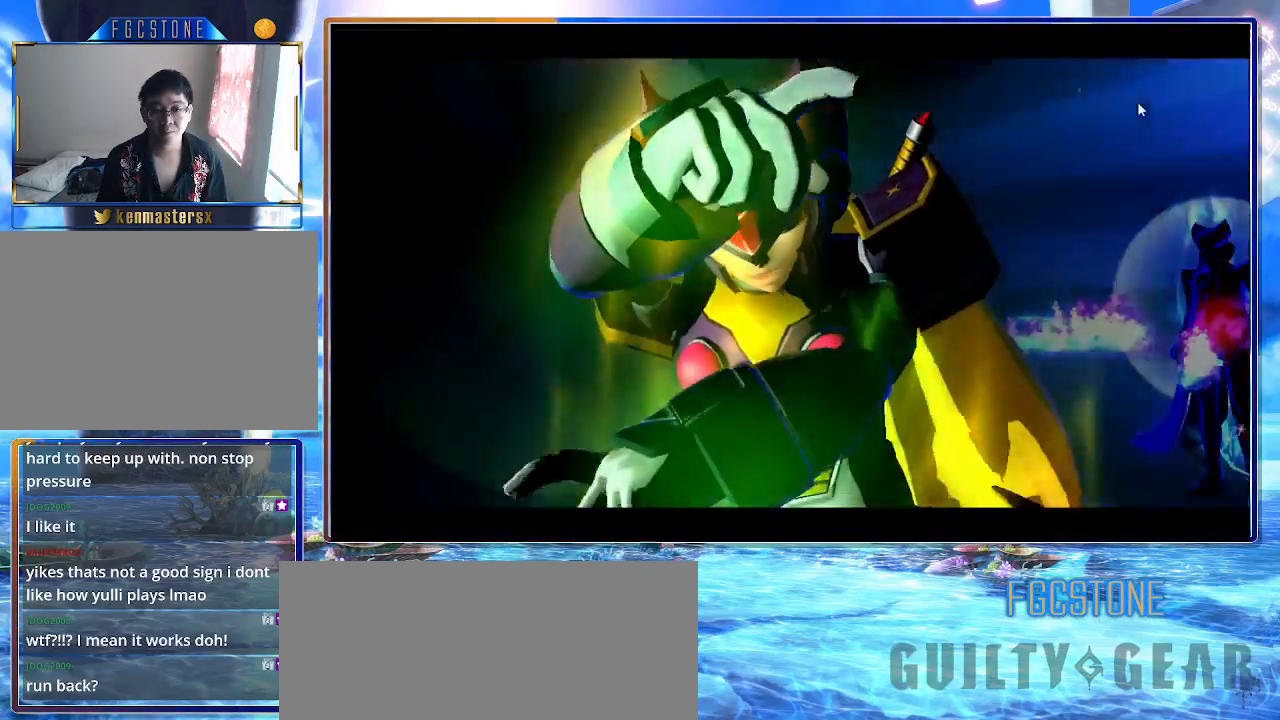
{"buttons": ["K"], "left_stick": "left", "events": []}
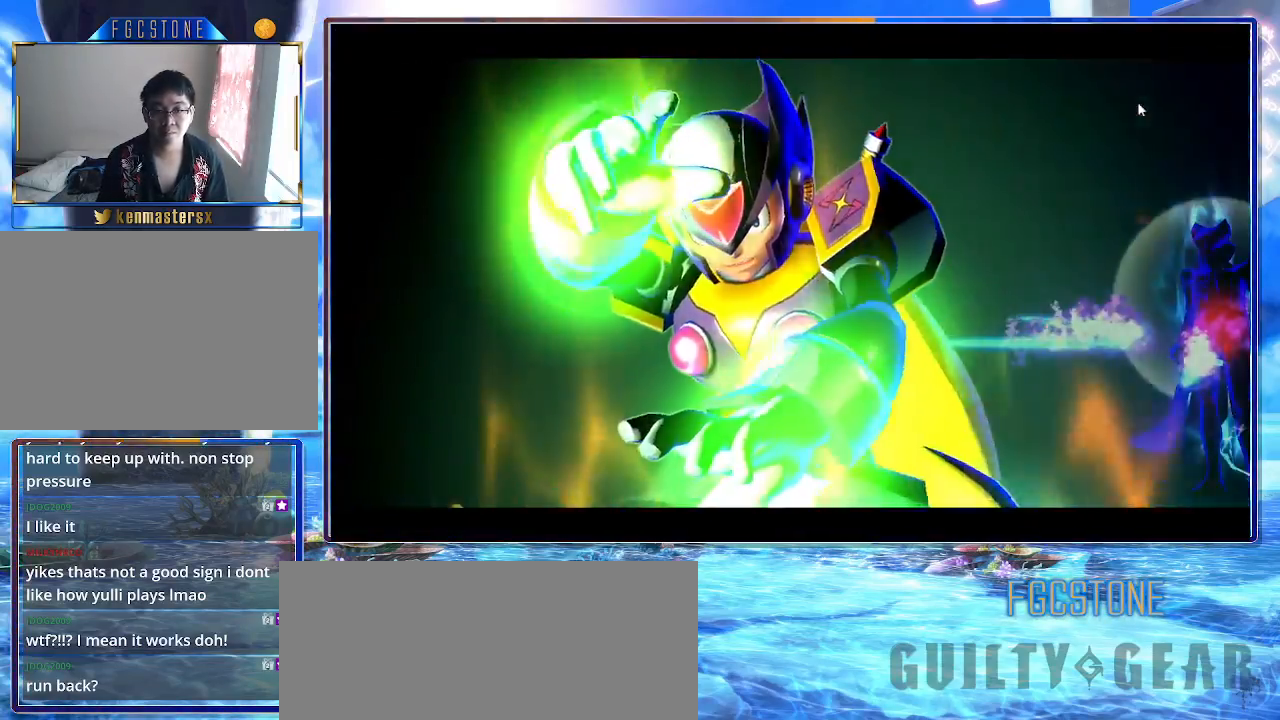
{"buttons": ["K"], "left_stick": "down-right", "events": [[183, "left_stick", "center"], [500, "left_stick", "down-right"]]}
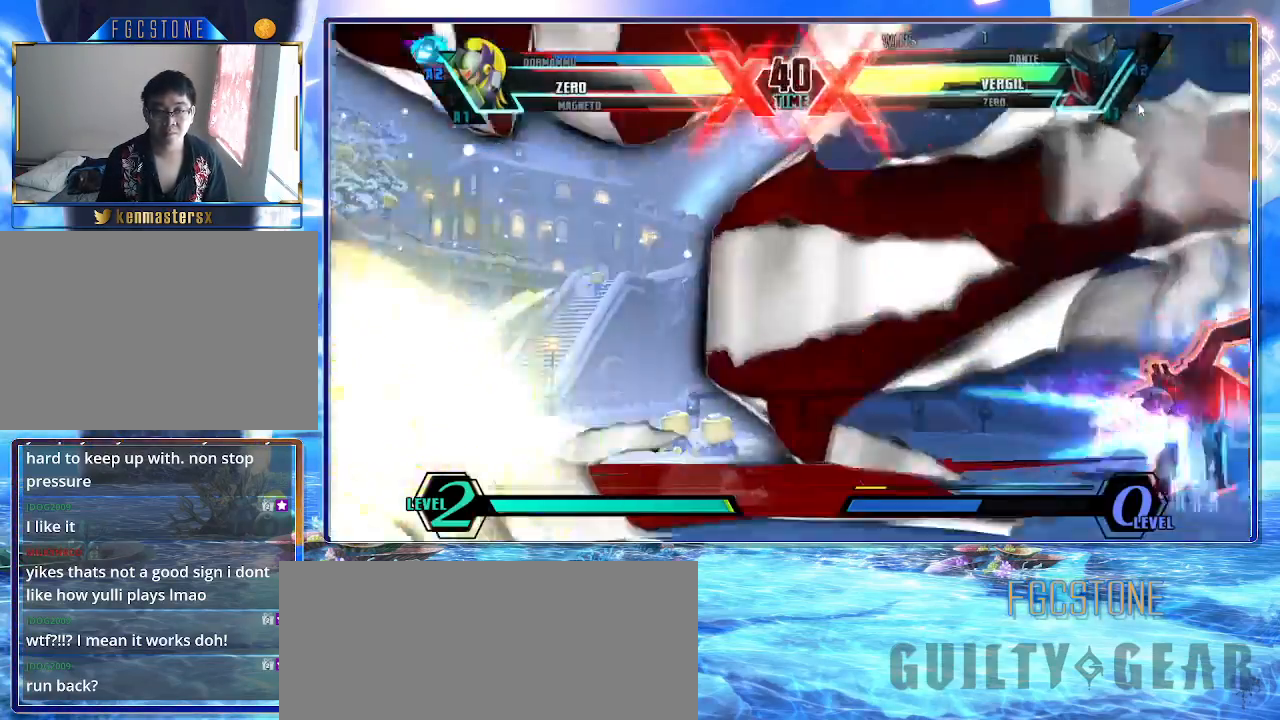
{"buttons": ["K"], "left_stick": "up-right", "events": [[67, "left_stick", "up-right"]]}
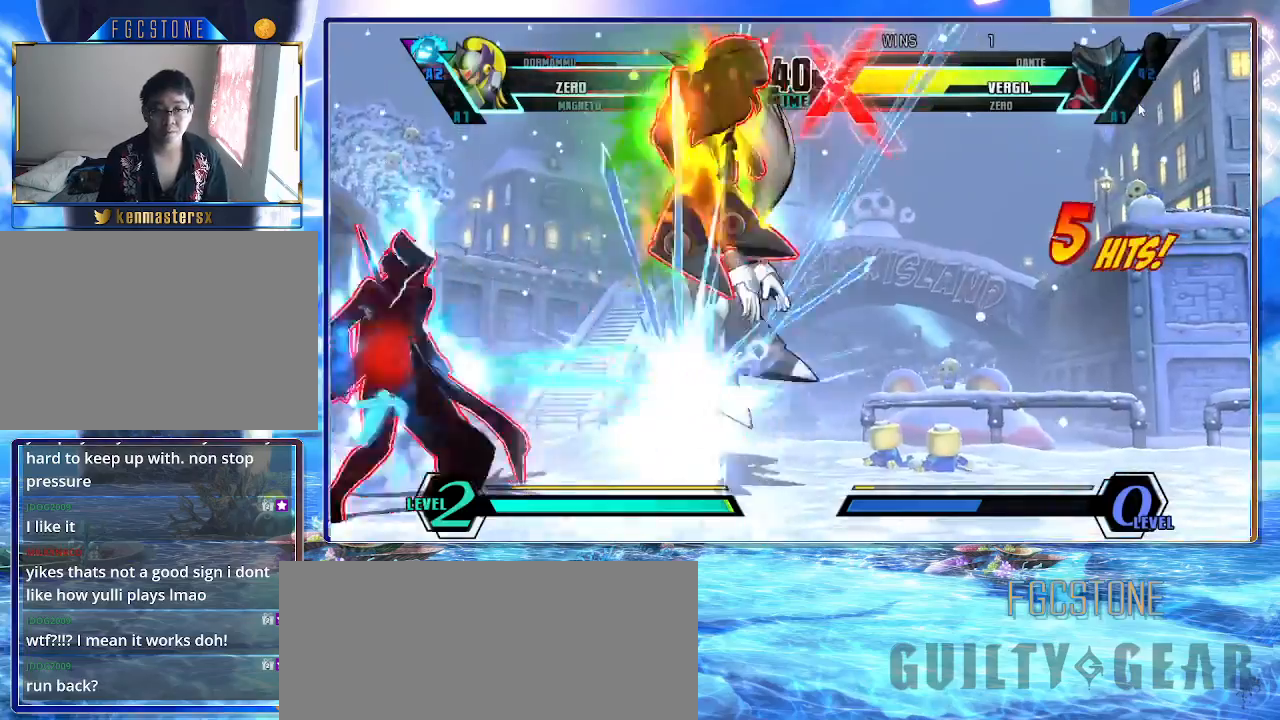
{"buttons": ["K"], "left_stick": "down-right", "events": [[317, "left_stick", "down-right"]]}
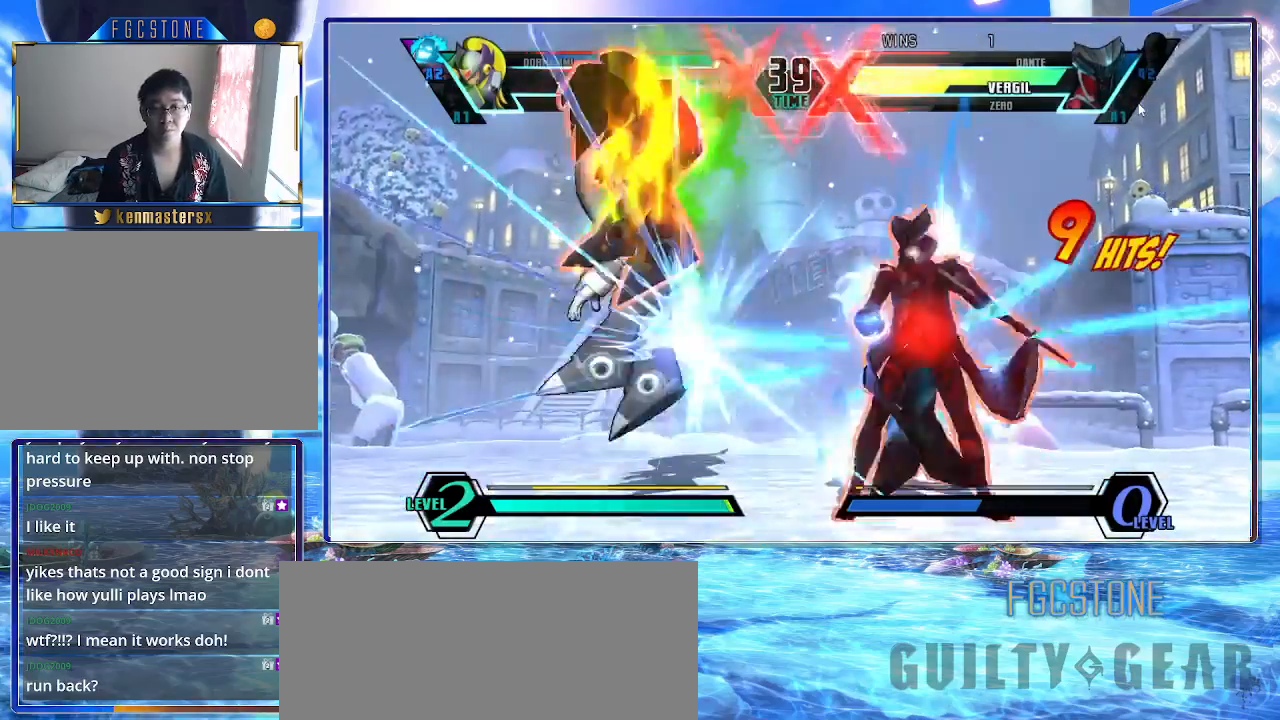
{"buttons": ["K"], "left_stick": "down-right", "events": []}
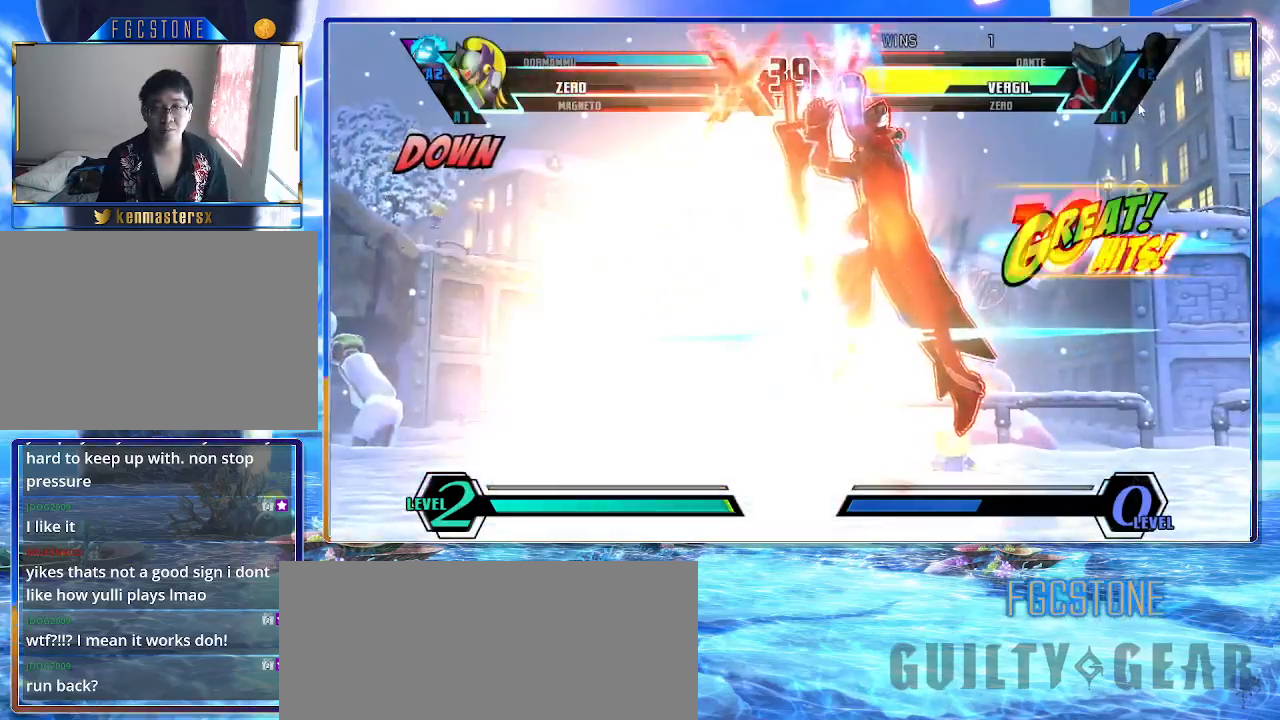
{"buttons": ["K"], "left_stick": "down-right", "events": []}
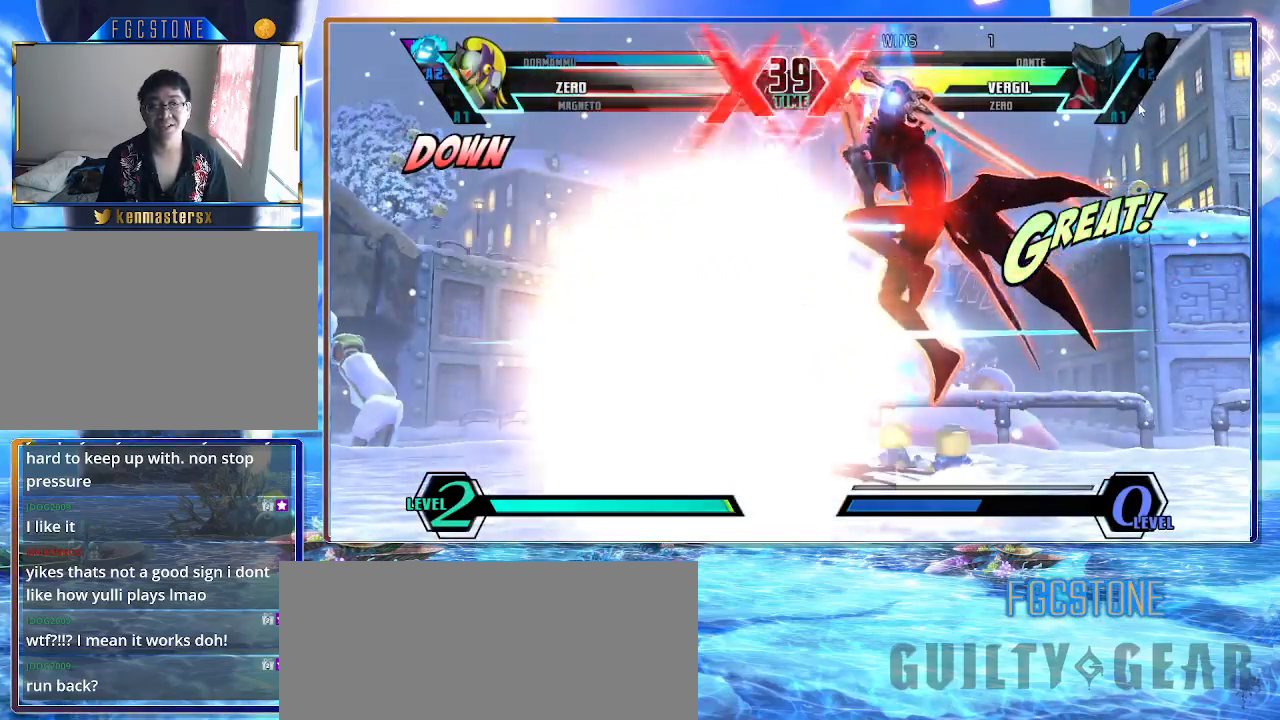
{"buttons": [], "left_stick": "center", "events": [[117, "K", "up"], [133, "left_stick", "center"]]}
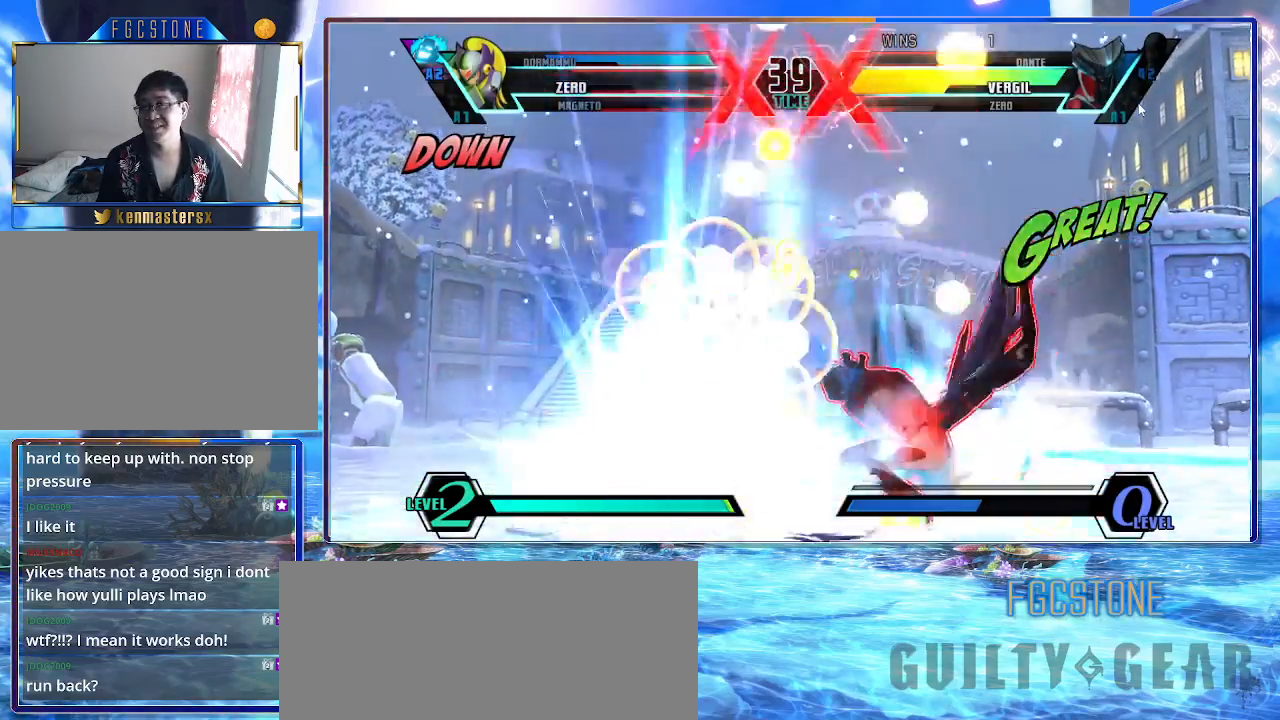
{"buttons": [], "left_stick": "left", "events": [[217, "left_stick", "left"]]}
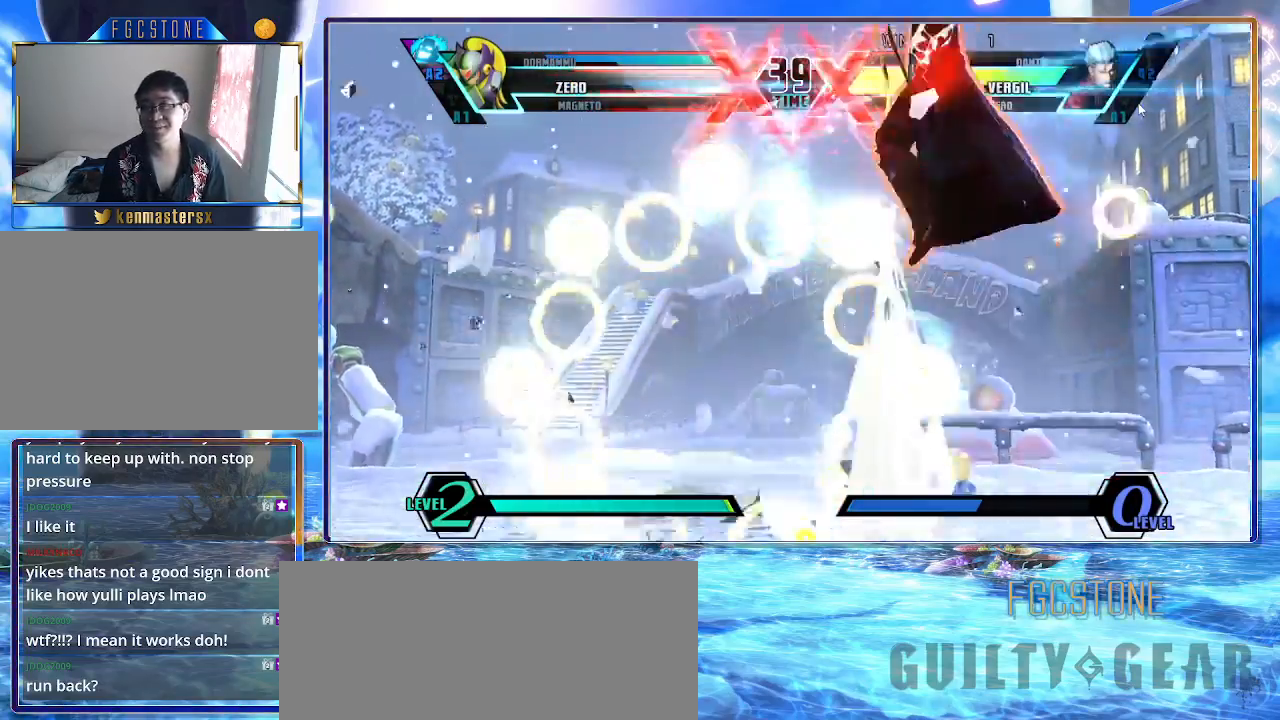
{"buttons": [], "left_stick": "left", "events": []}
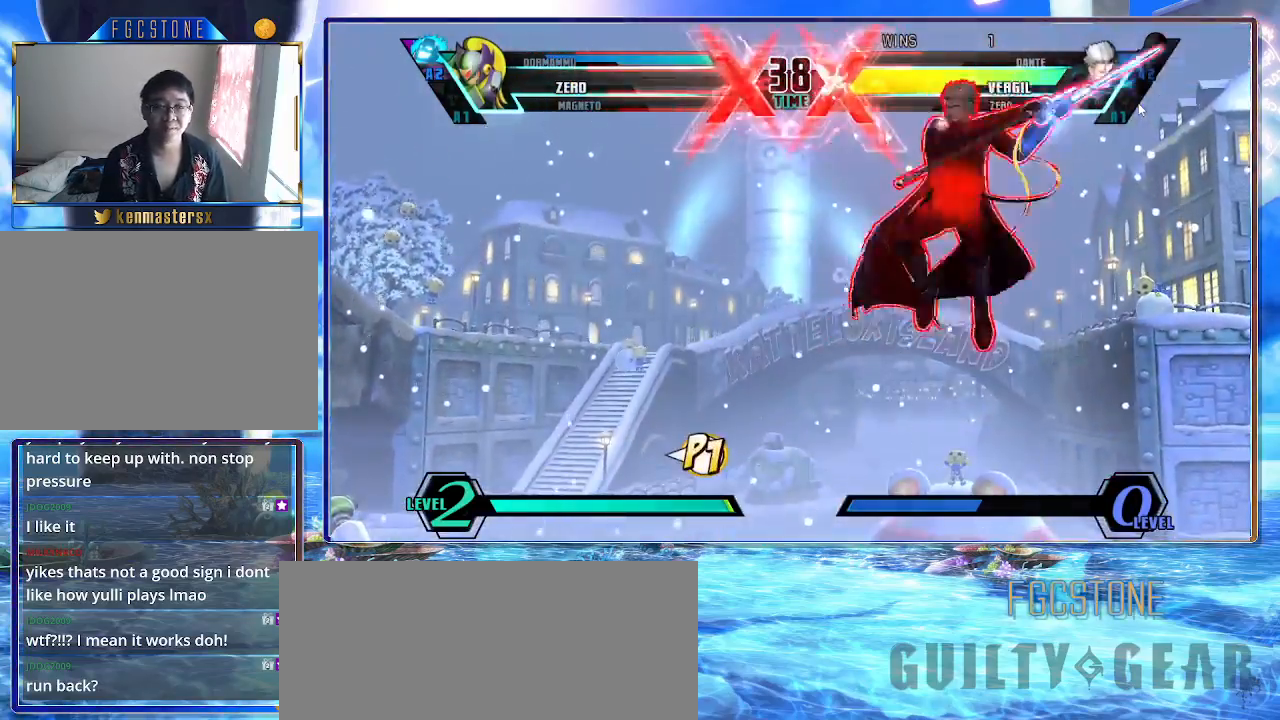
{"buttons": [], "left_stick": "left", "events": []}
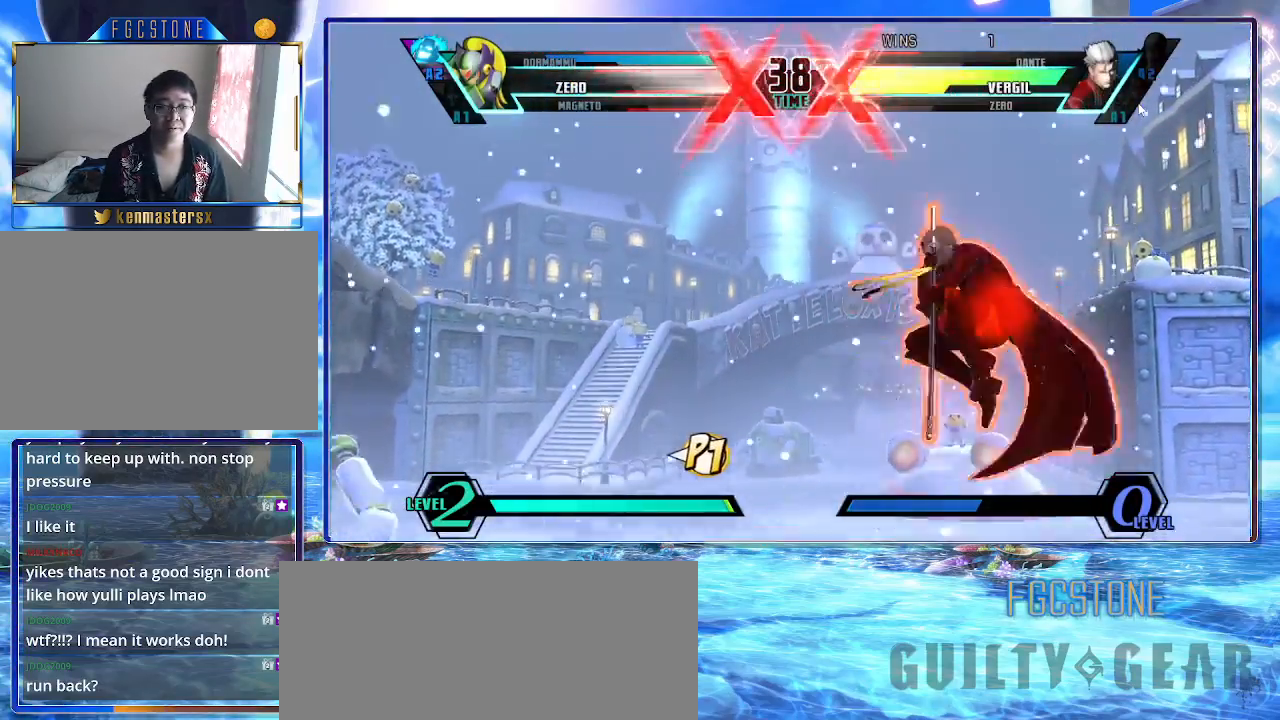
{"buttons": [], "left_stick": "left", "events": []}
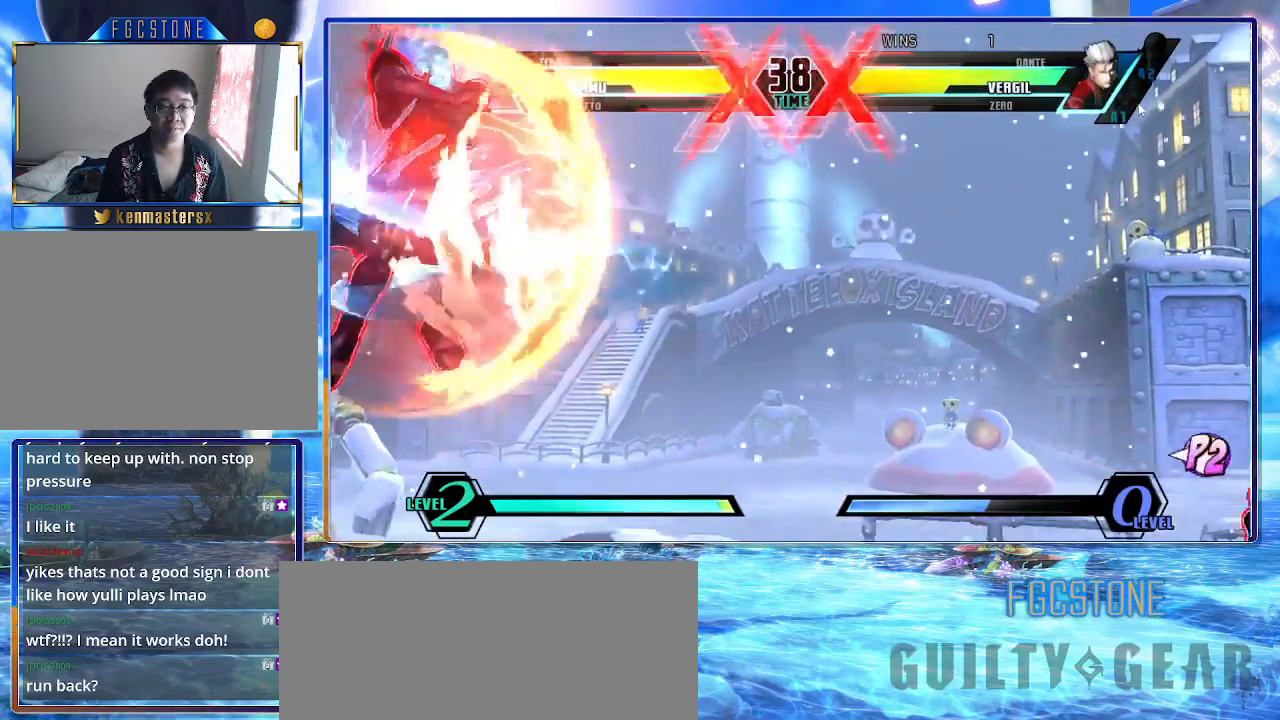
{"buttons": [], "left_stick": "center", "events": [[233, "HS", "down"], [233, "K", "down"], [233, "S", "down"], [383, "HS", "up"], [383, "K", "up"], [383, "S", "up"], [500, "left_stick", "center"]]}
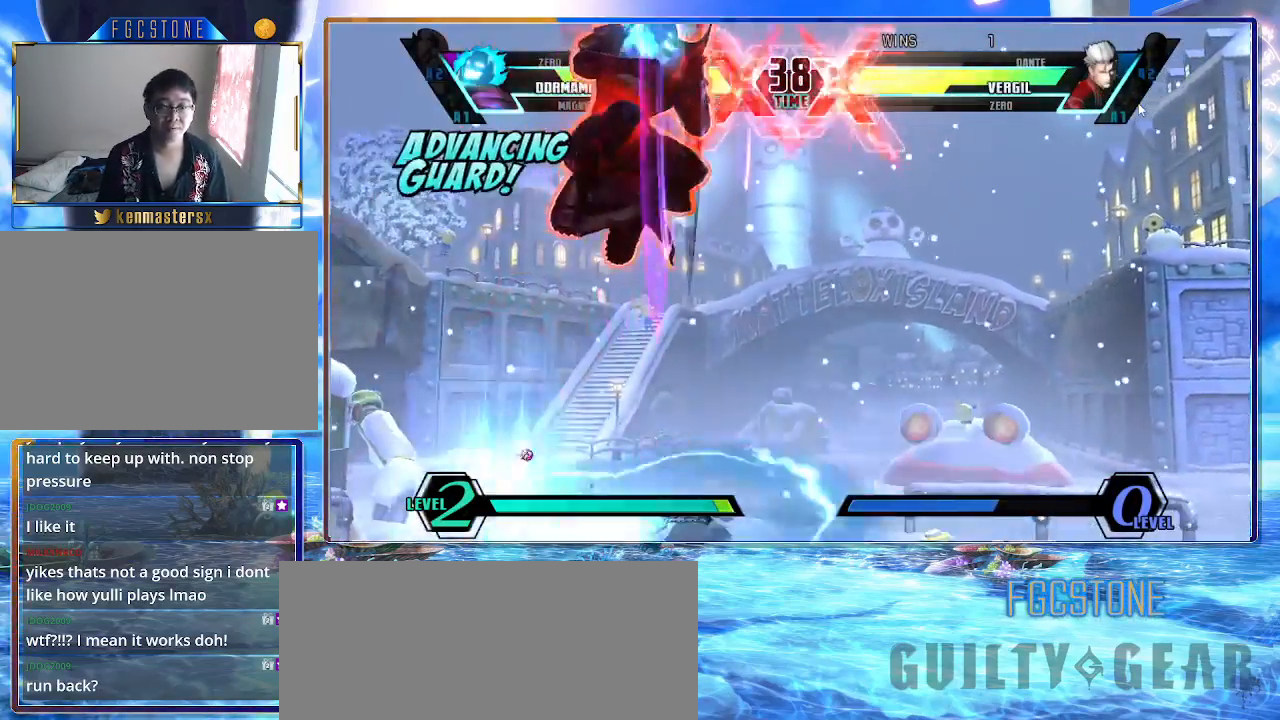
{"buttons": [], "left_stick": "right", "events": [[33, "left_stick", "right"], [133, "HS", "down"], [233, "HS", "up"], [283, "HS", "down"], [417, "HS", "up"]]}
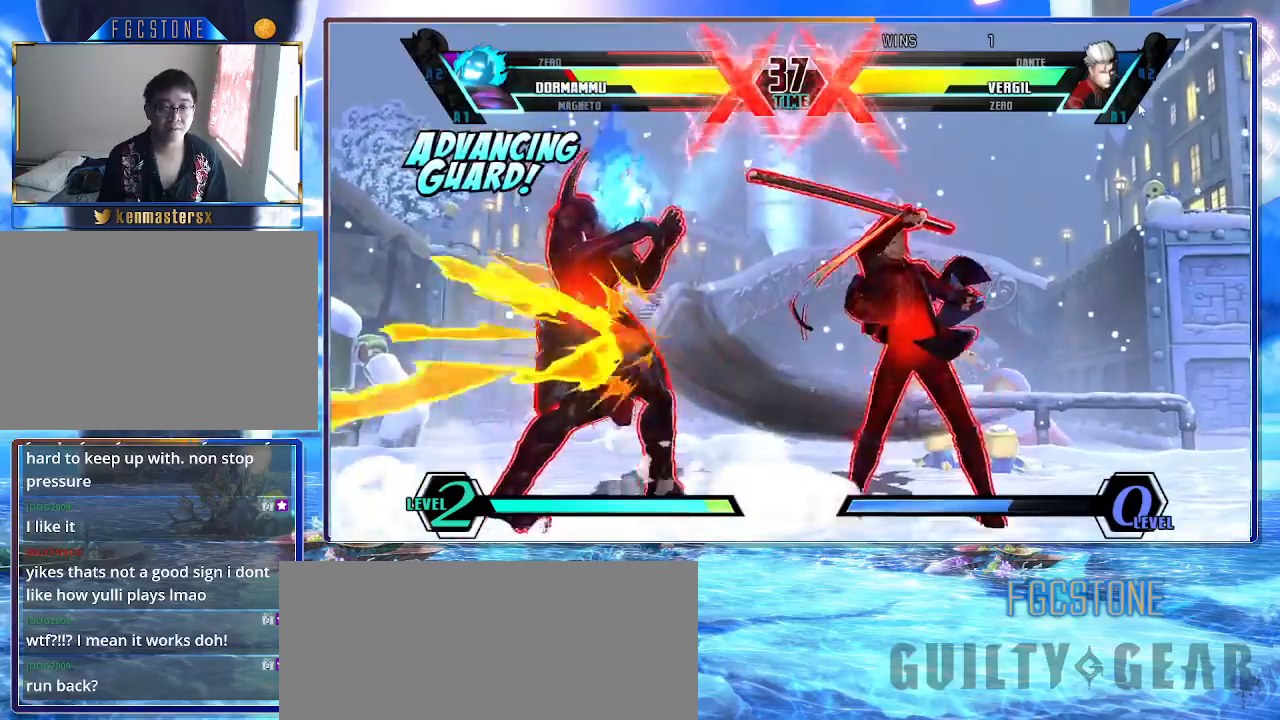
{"buttons": [], "left_stick": "down-left", "events": [[117, "left_stick", "down-left"], [150, "S", "down"], [283, "S", "up"]]}
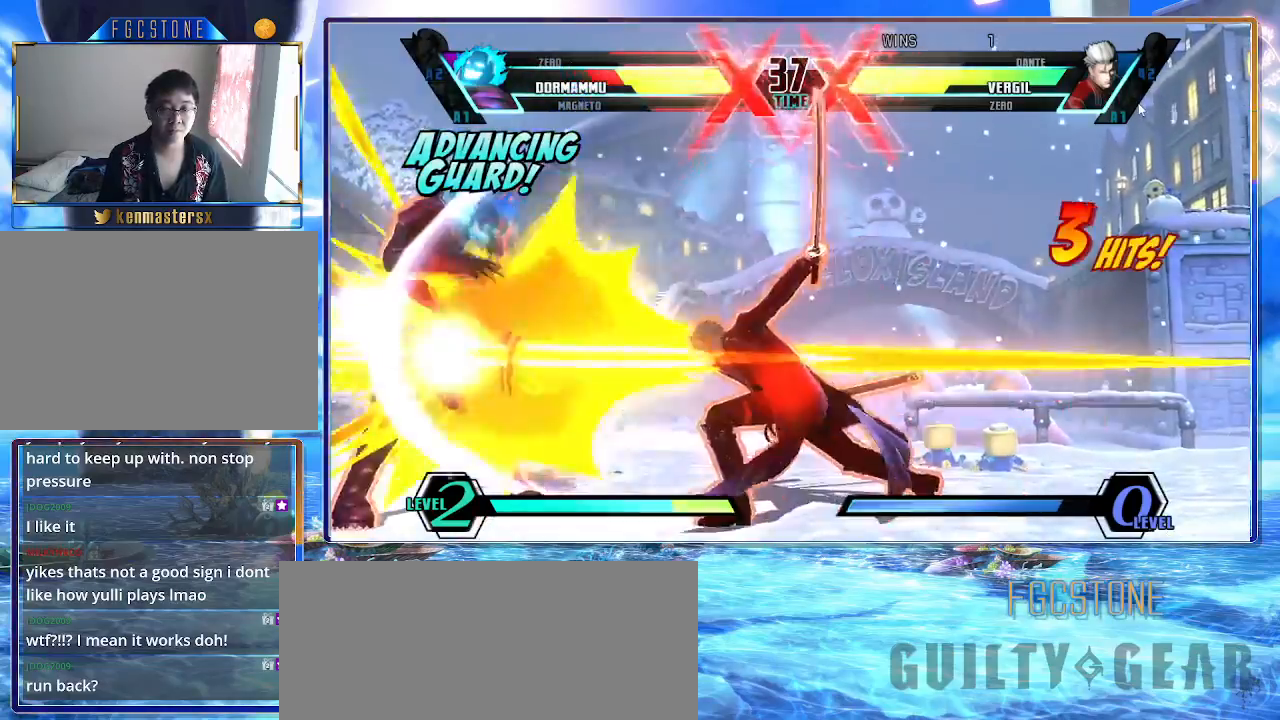
{"buttons": [], "left_stick": "down-left", "events": []}
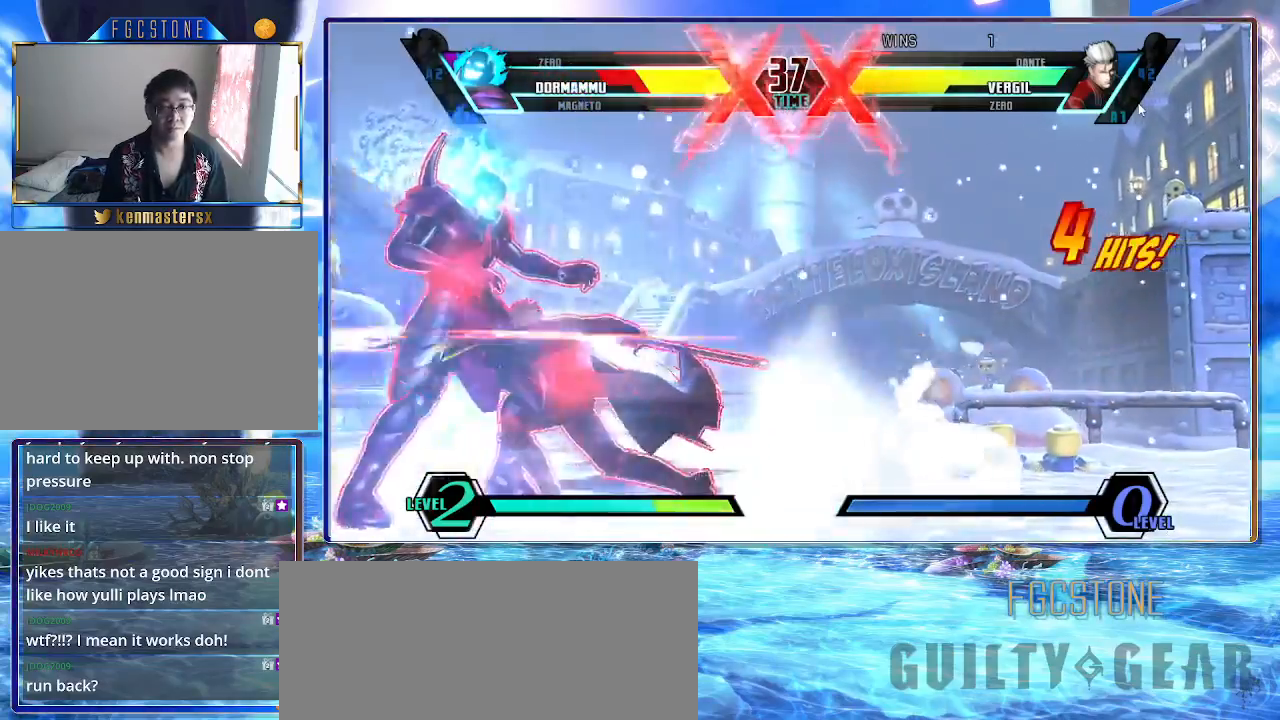
{"buttons": [], "left_stick": "down-left", "events": []}
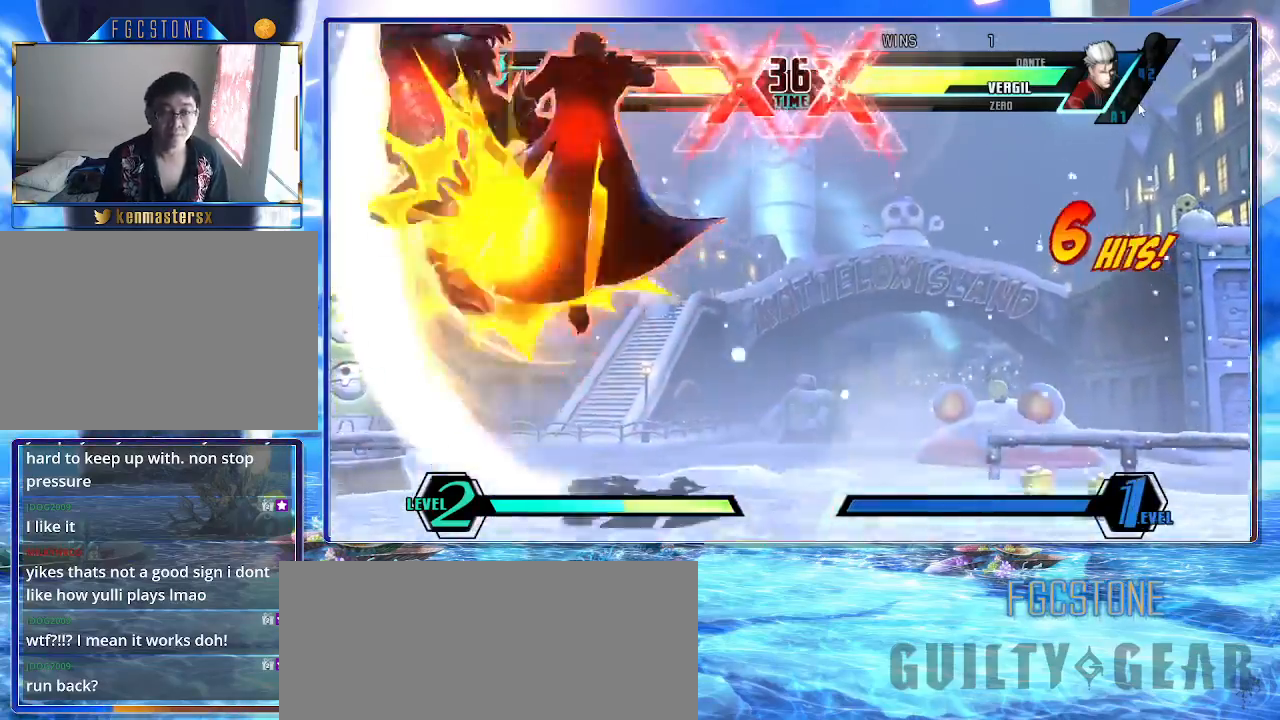
{"buttons": ["S"], "left_stick": "down-left", "events": [[150, "K", "down"], [200, "S", "down"], [233, "K", "up"], [317, "K", "down"], [317, "S", "up"], [400, "S", "down"], [417, "K", "up"]]}